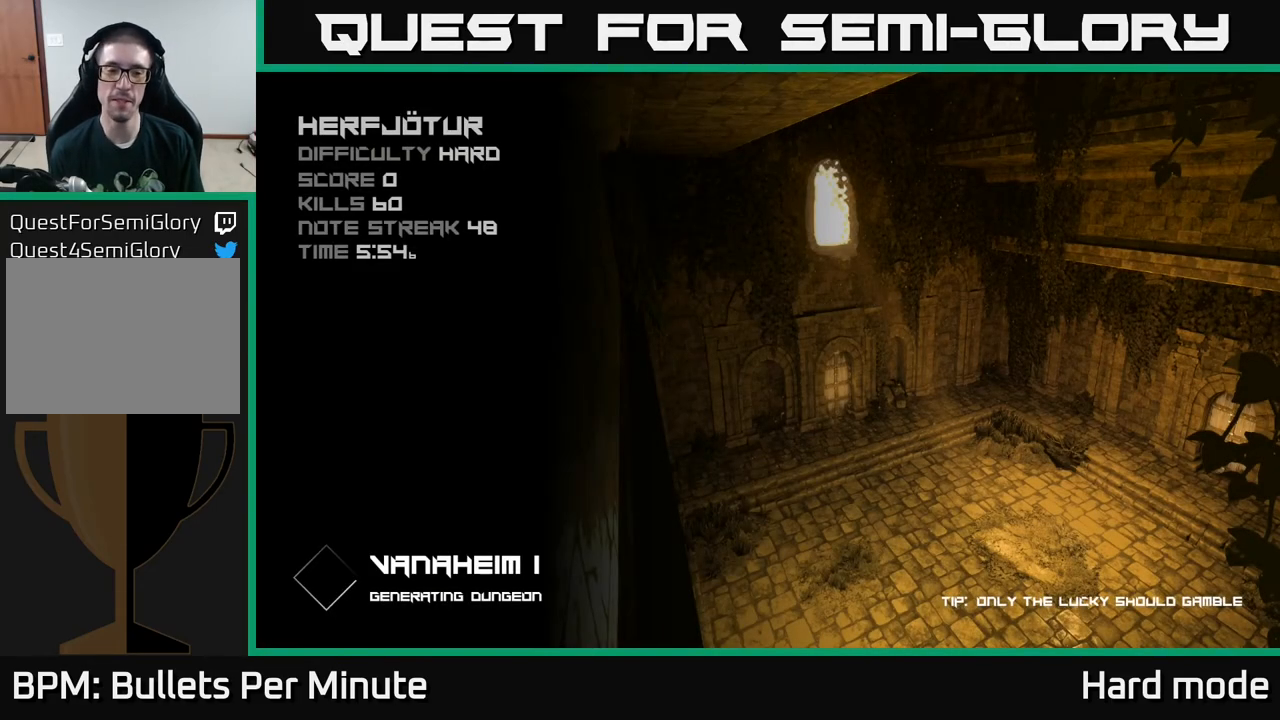
Gameplay with a controller (Xbox layout); each line is a JSON object with the inputs held at the frame after it. "events" lists button and stick changes between this image and that frame as [ms after this image, input, new state], when the widget could be followed in between.
{"buttons": [], "left_stick": "center", "right_stick": "center", "events": [[33, "A", "up"], [100, "A", "down"], [183, "A", "up"]]}
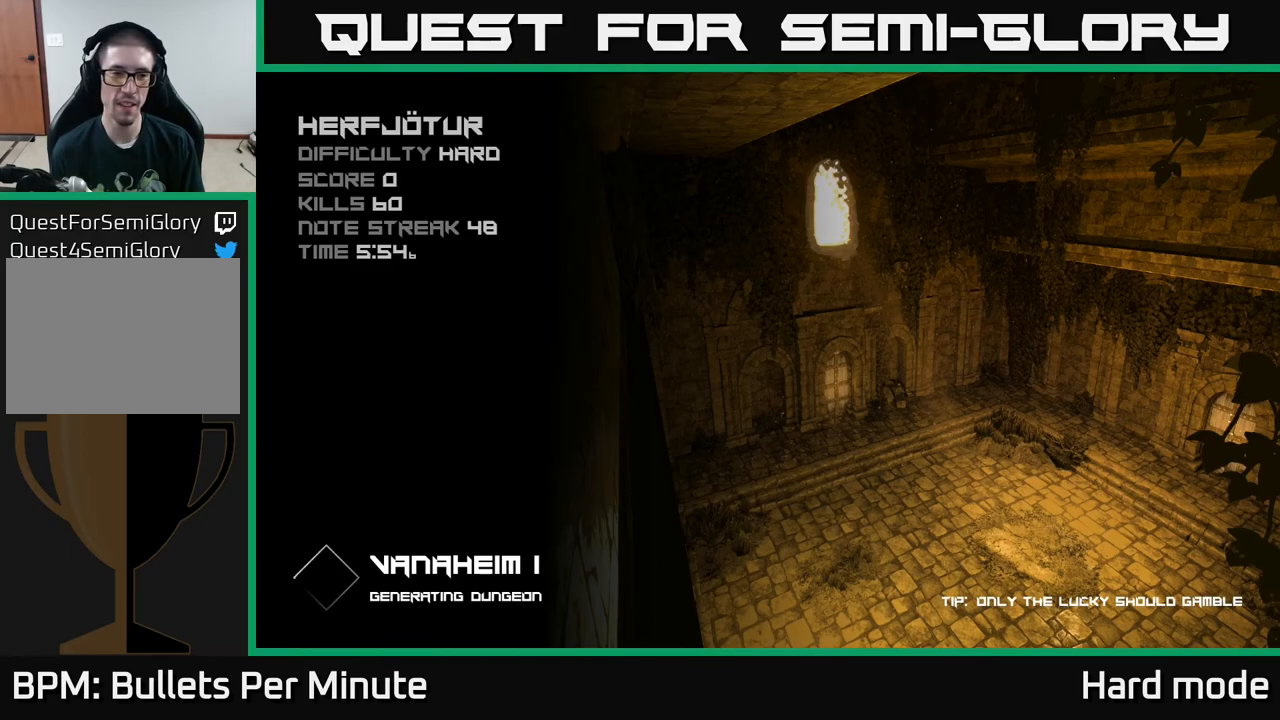
{"buttons": [], "left_stick": "center", "right_stick": "center", "events": []}
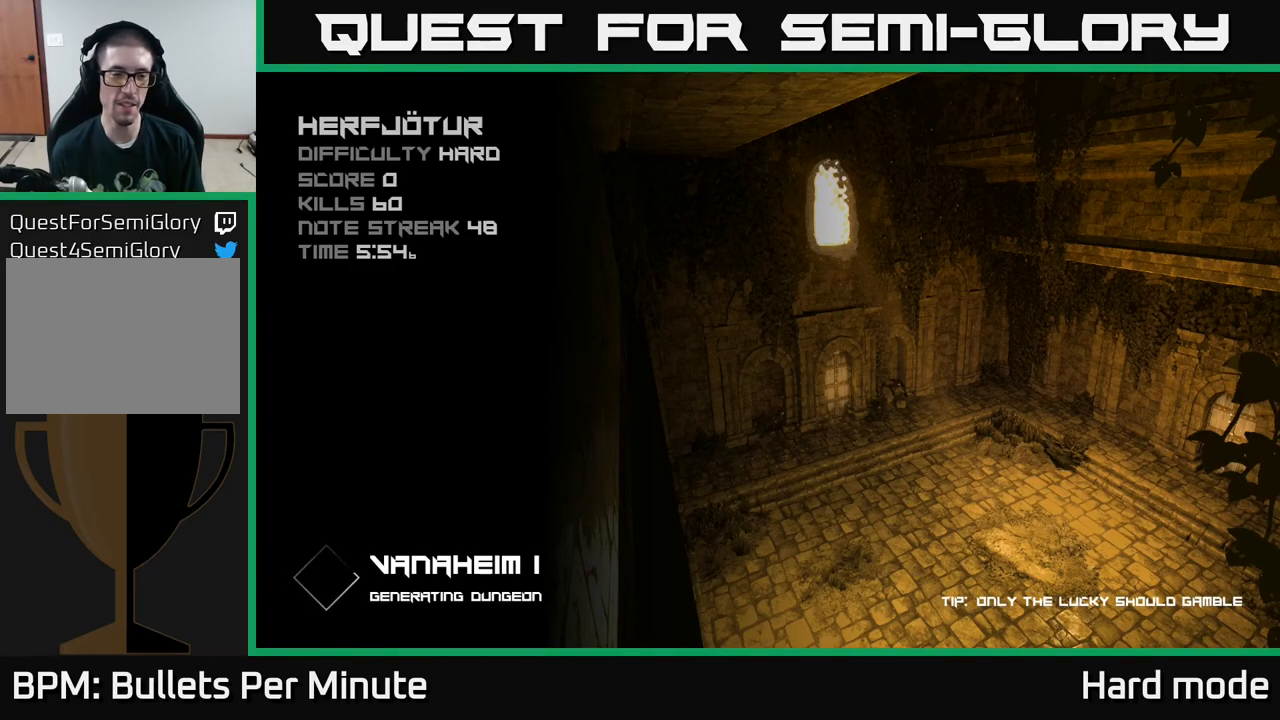
{"buttons": [], "left_stick": "center", "right_stick": "center", "events": []}
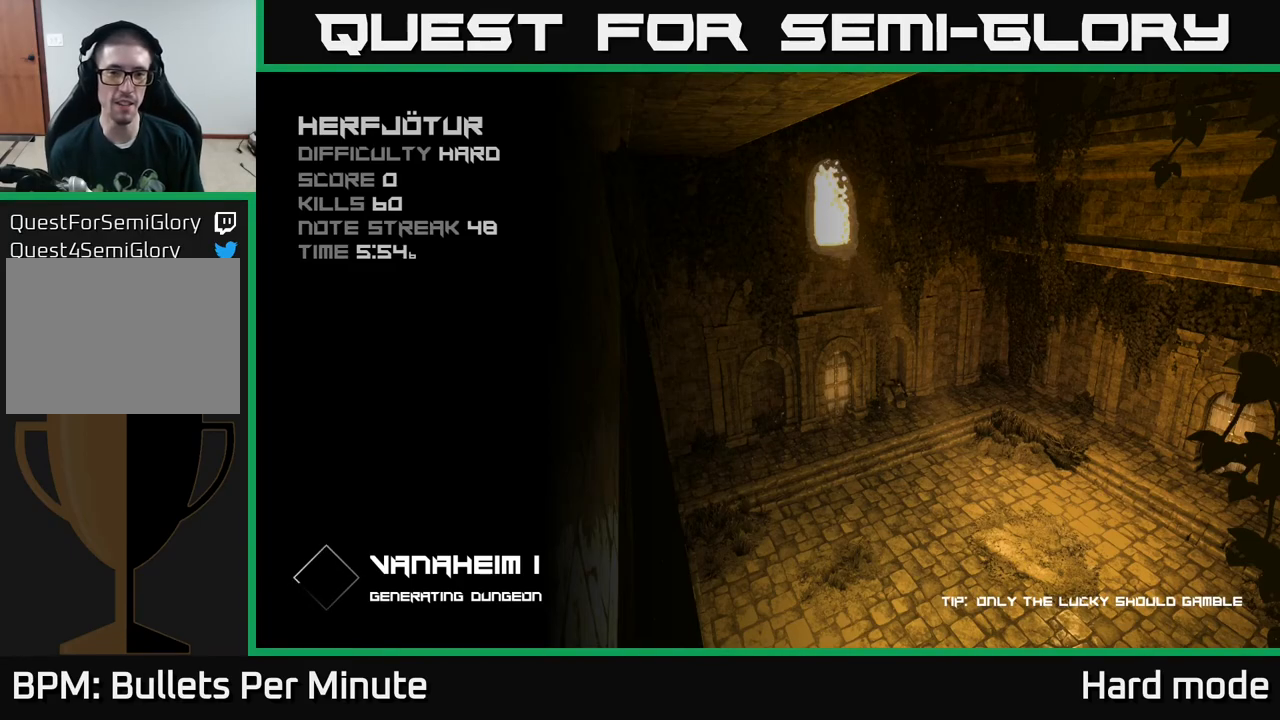
{"buttons": [], "left_stick": "center", "right_stick": "center", "events": []}
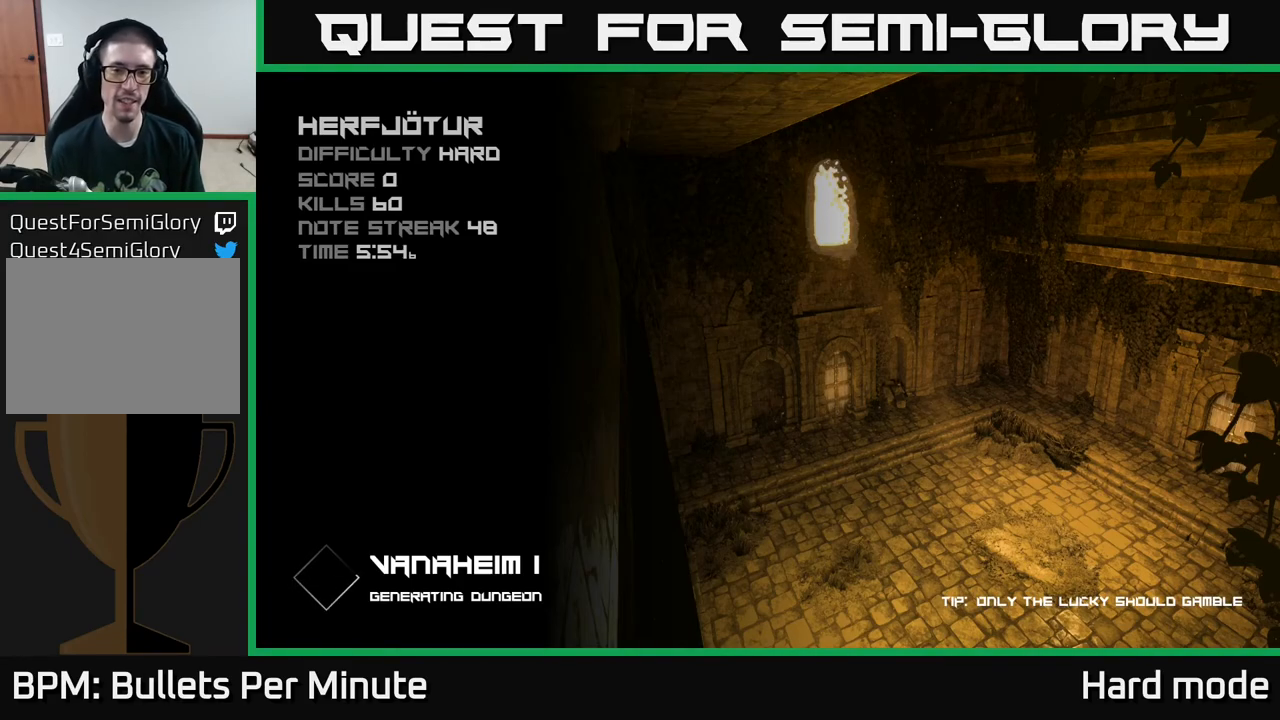
{"buttons": [], "left_stick": "center", "right_stick": "center", "events": []}
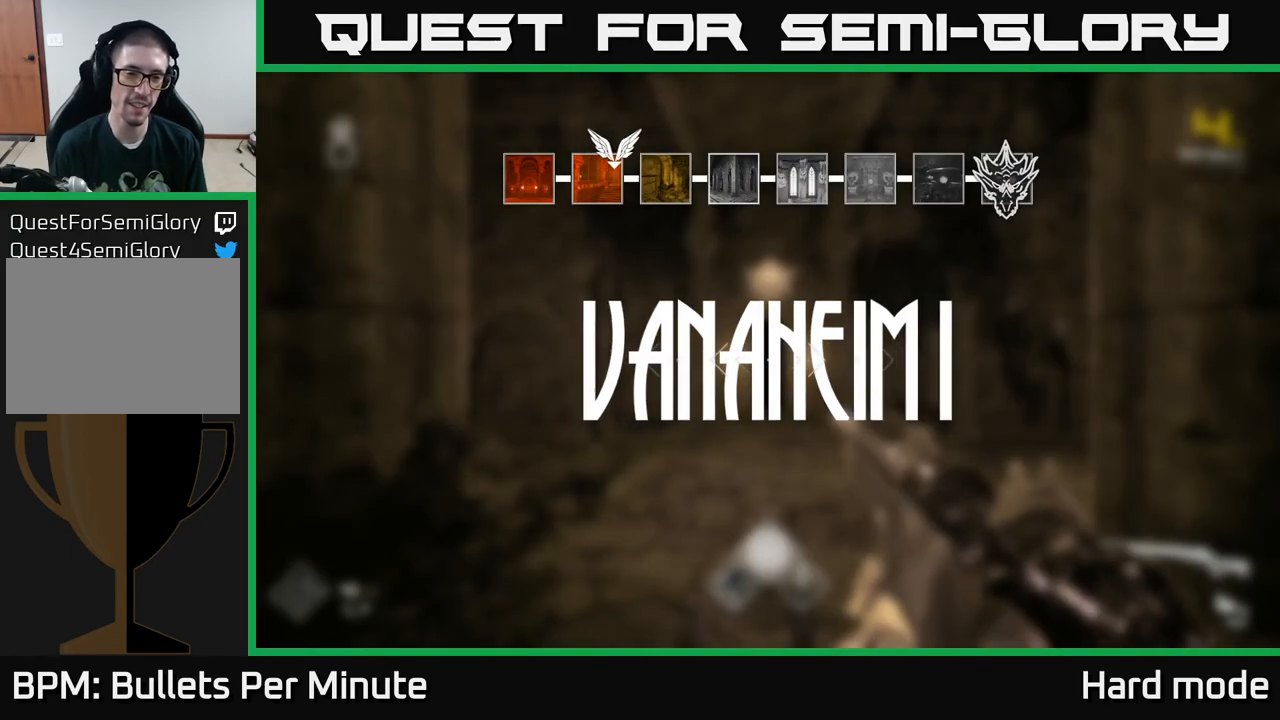
{"buttons": [], "left_stick": "up", "right_stick": "center", "events": [[283, "left_stick", "up"], [317, "A", "down"], [417, "A", "up"]]}
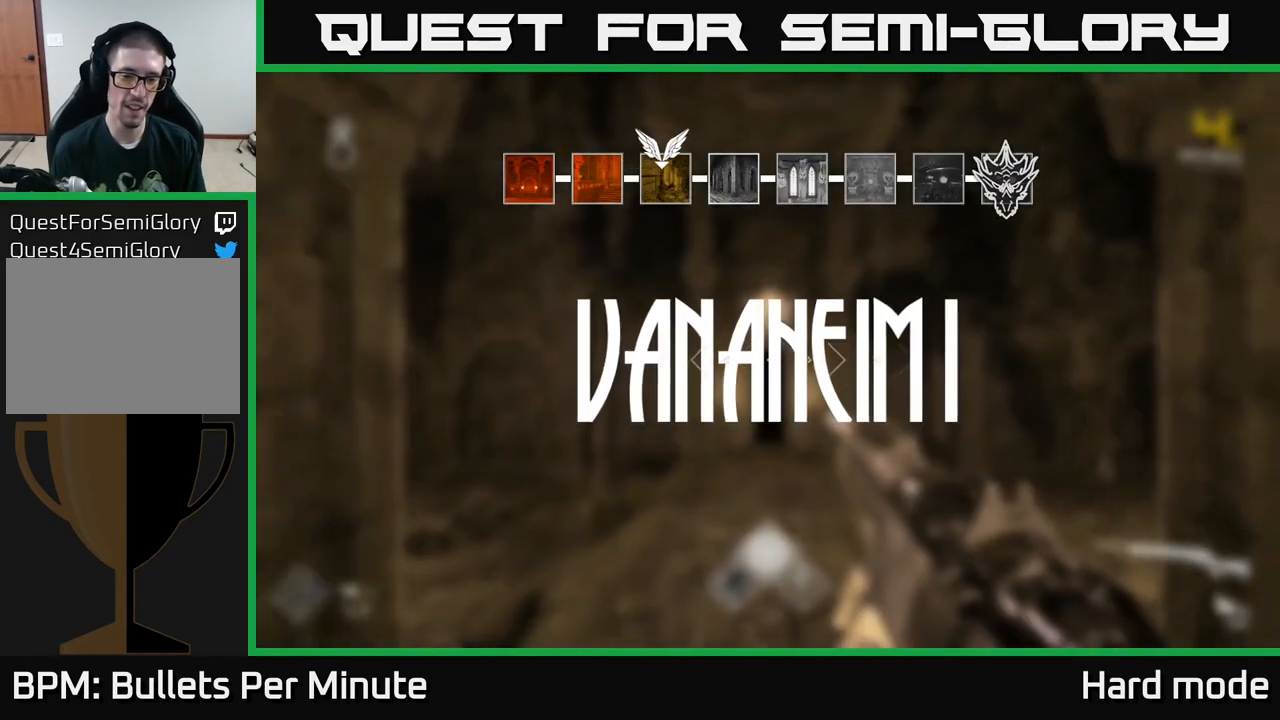
{"buttons": [], "left_stick": "center", "right_stick": "center", "events": [[100, "right_stick", "down"], [233, "right_stick", "center"], [417, "left_stick", "center"]]}
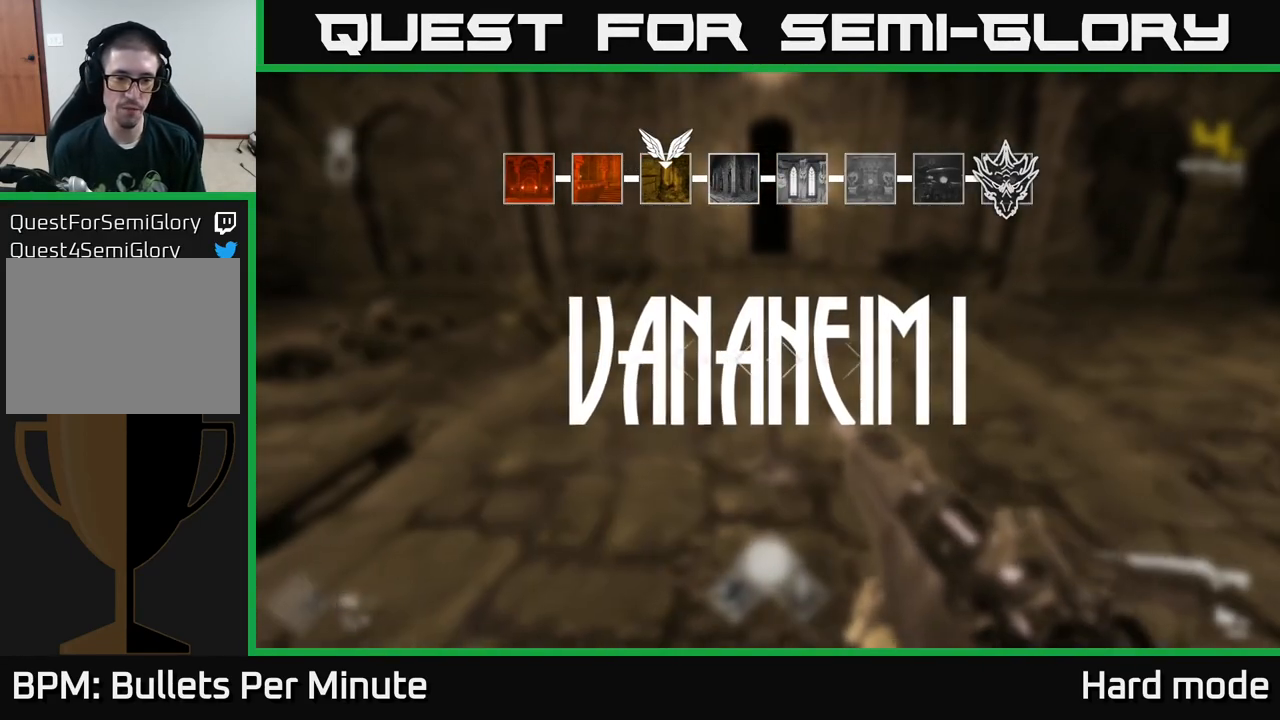
{"buttons": [], "left_stick": "up", "right_stick": "center", "events": [[133, "Y", "down"], [233, "Y", "up"], [467, "left_stick", "up"]]}
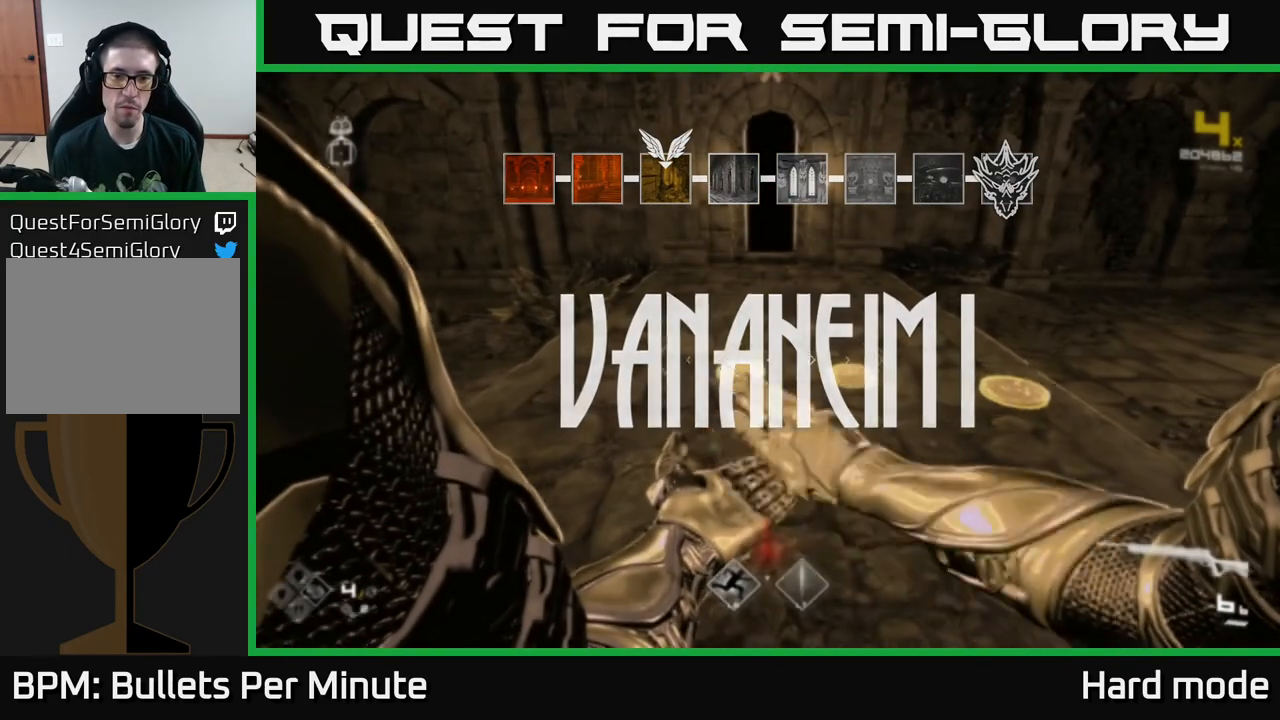
{"buttons": [], "left_stick": "up", "right_stick": "center", "events": [[133, "left_stick", "left"], [200, "right_stick", "right"], [250, "left_stick", "up-left"], [367, "left_stick", "up"], [417, "right_stick", "center"]]}
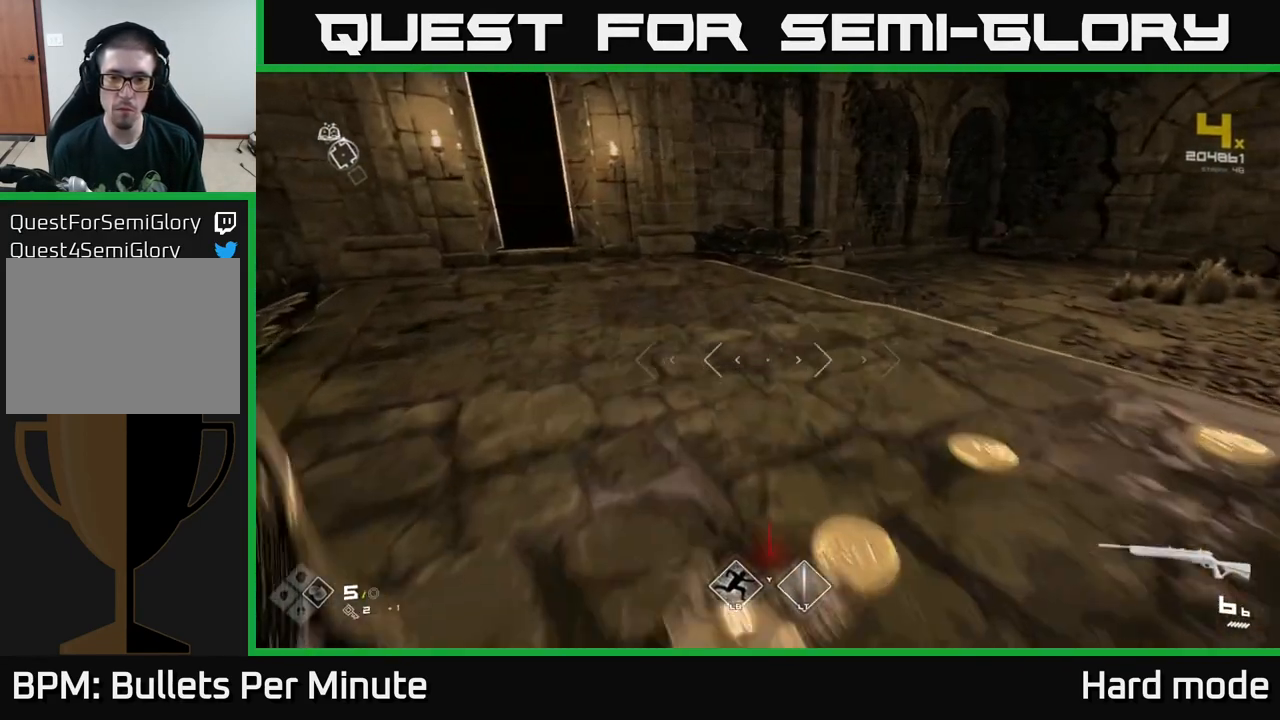
{"buttons": [], "left_stick": "down", "right_stick": "left", "events": [[83, "left_stick", "up-right"], [200, "left_stick", "right"], [283, "right_stick", "left"], [450, "left_stick", "down"]]}
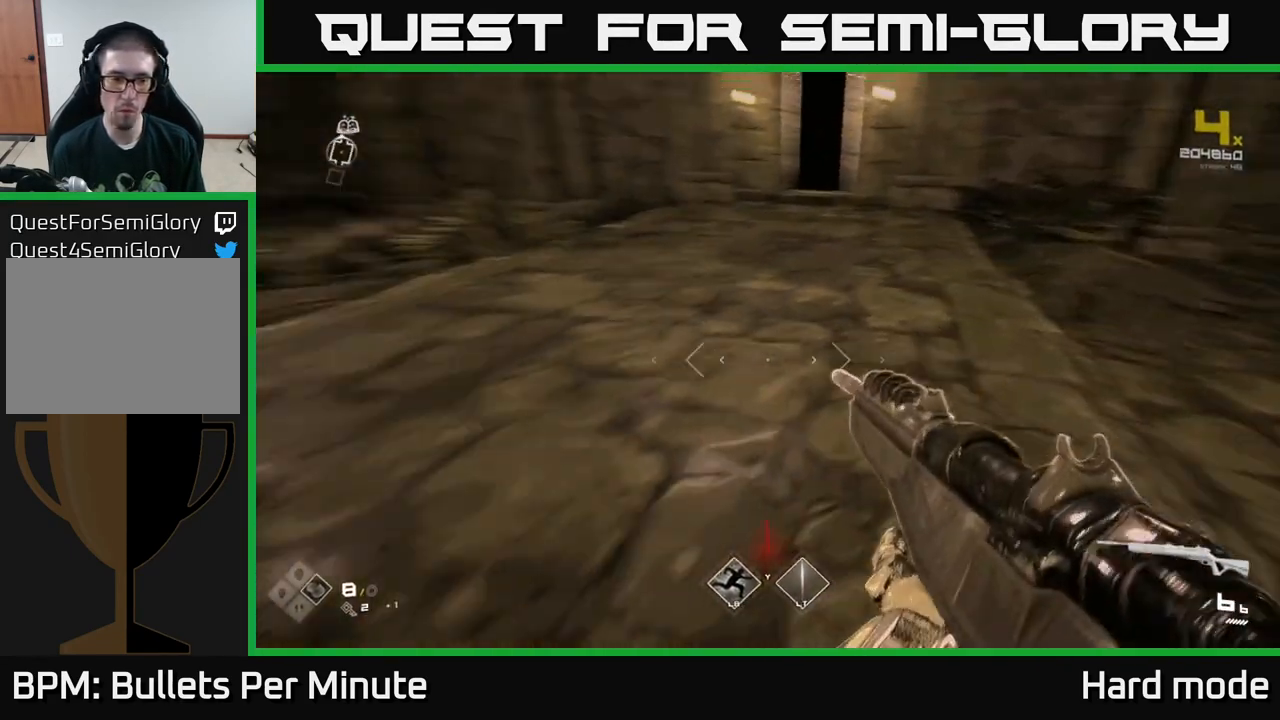
{"buttons": [], "left_stick": "up", "right_stick": "up-right", "events": [[67, "left_stick", "up-left"], [83, "right_stick", "center"], [200, "left_stick", "up"], [483, "right_stick", "up-right"]]}
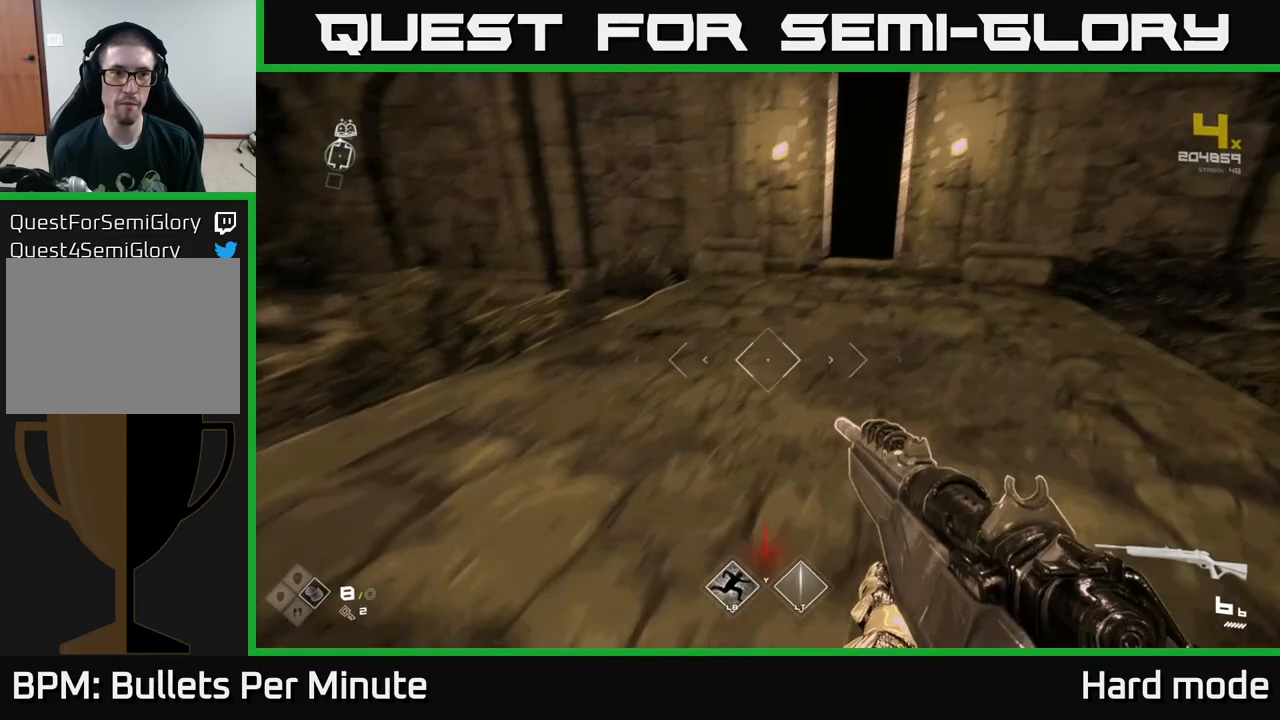
{"buttons": [], "left_stick": "up", "right_stick": "center", "events": [[117, "right_stick", "center"], [300, "right_stick", "up-right"], [400, "right_stick", "center"]]}
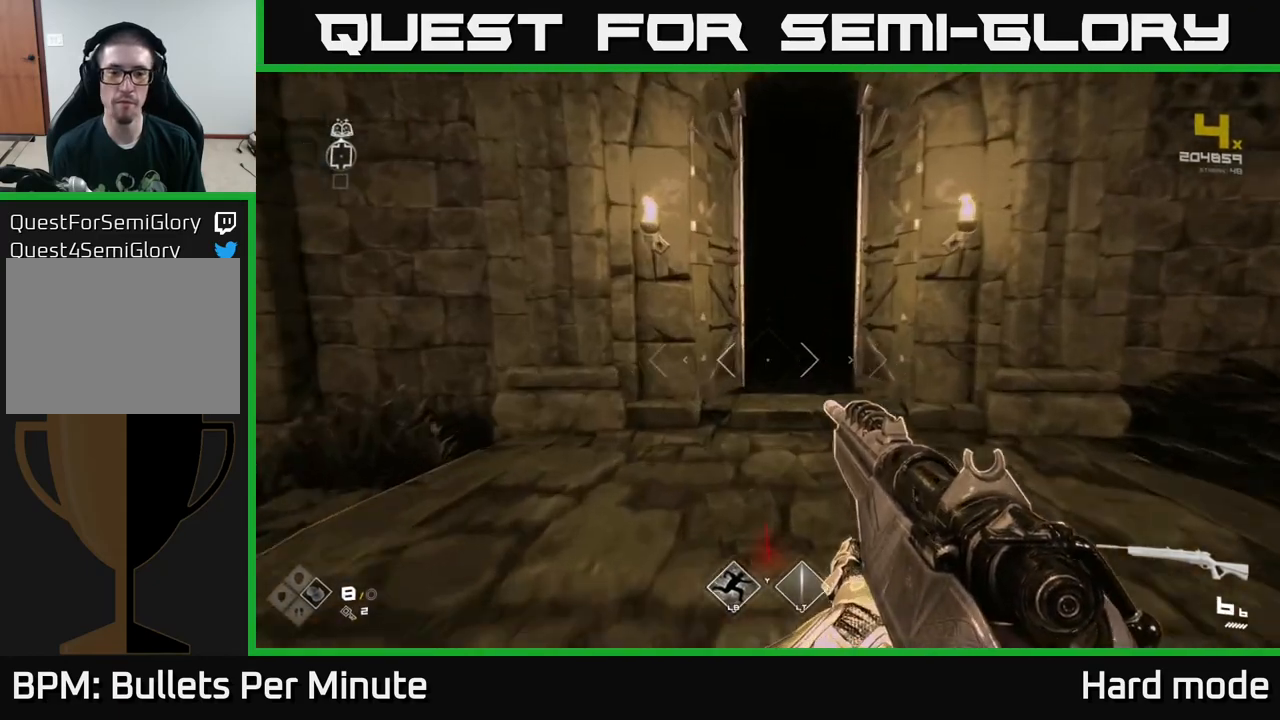
{"buttons": [], "left_stick": "center", "right_stick": "center", "events": [[250, "left_stick", "down"], [417, "left_stick", "center"]]}
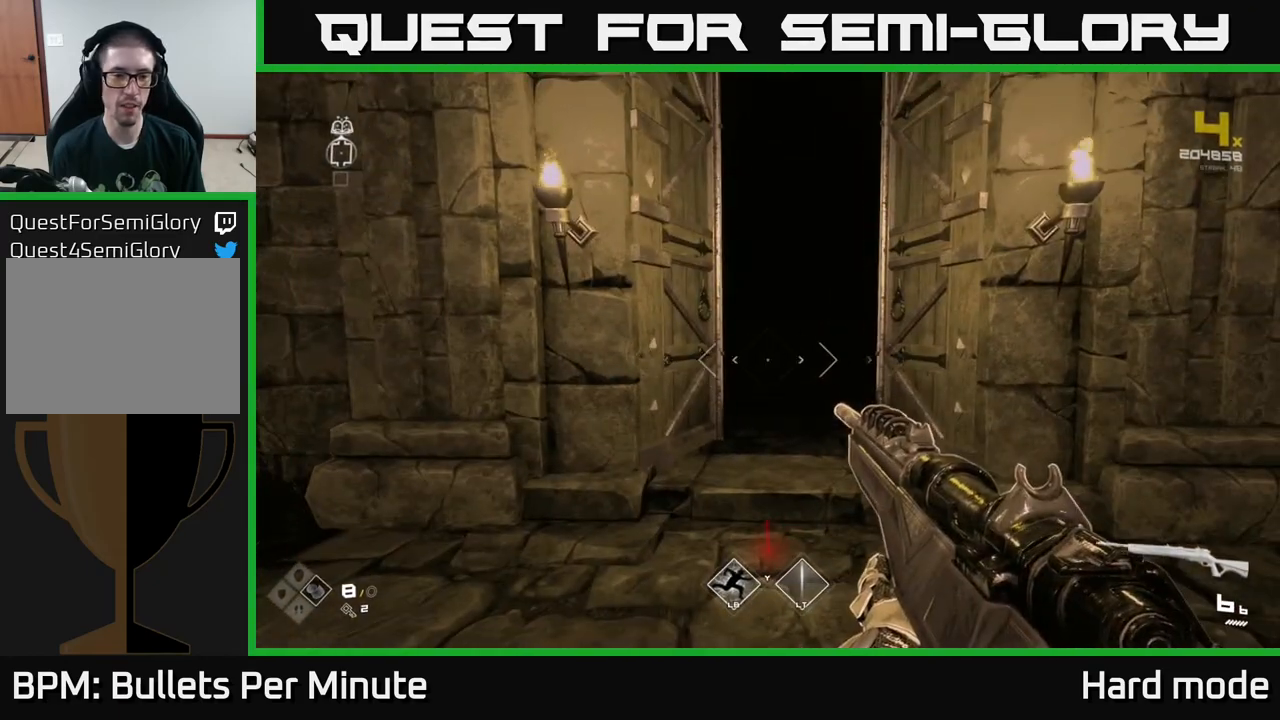
{"buttons": [], "left_stick": "center", "right_stick": "center", "events": [[150, "left_stick", "up"], [383, "left_stick", "center"]]}
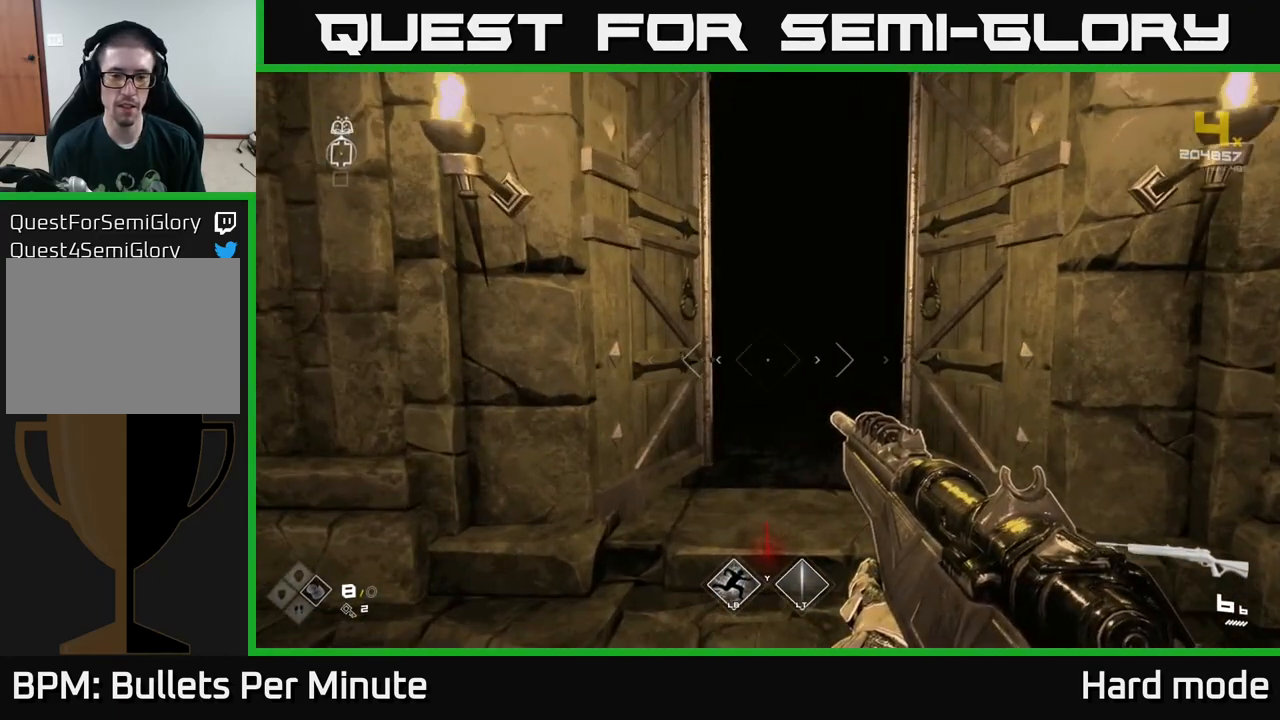
{"buttons": [], "left_stick": "right", "right_stick": "right", "events": [[183, "right_stick", "right"], [200, "left_stick", "down"], [383, "left_stick", "right"]]}
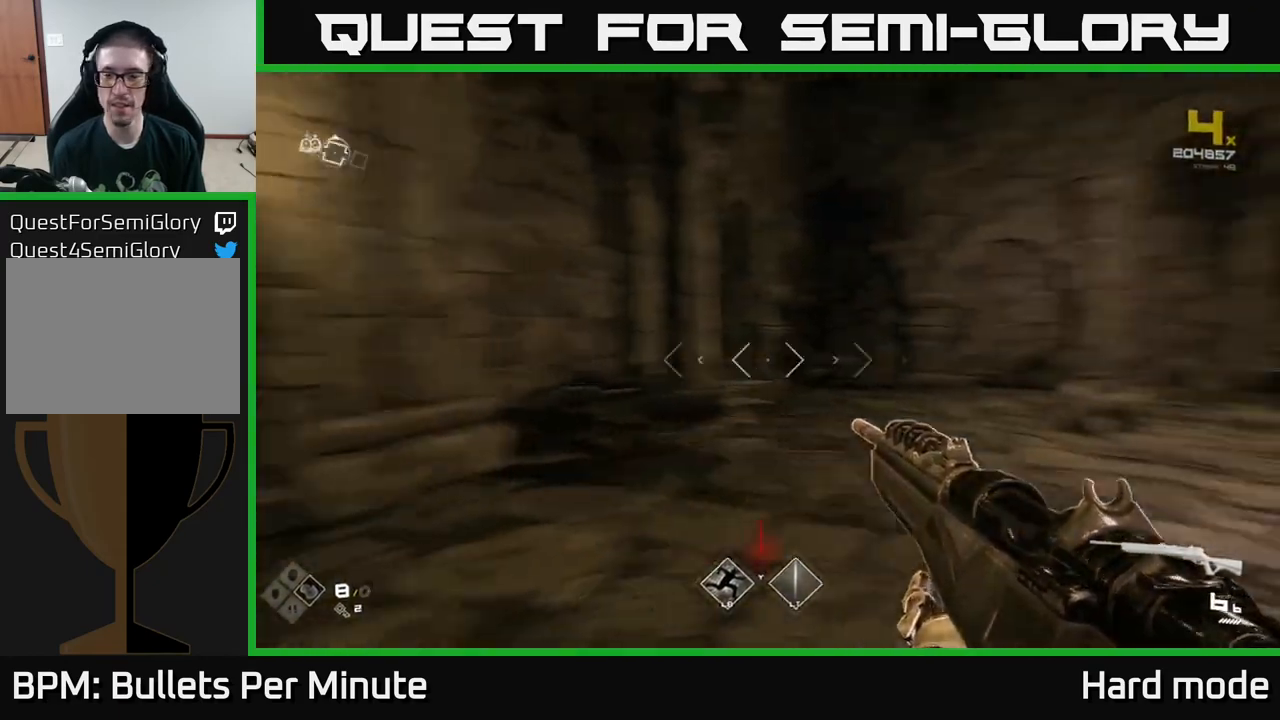
{"buttons": ["L1"], "left_stick": "up", "right_stick": "center", "events": [[100, "left_stick", "up-right"], [267, "right_stick", "center"], [300, "L1", "down"], [317, "left_stick", "up"]]}
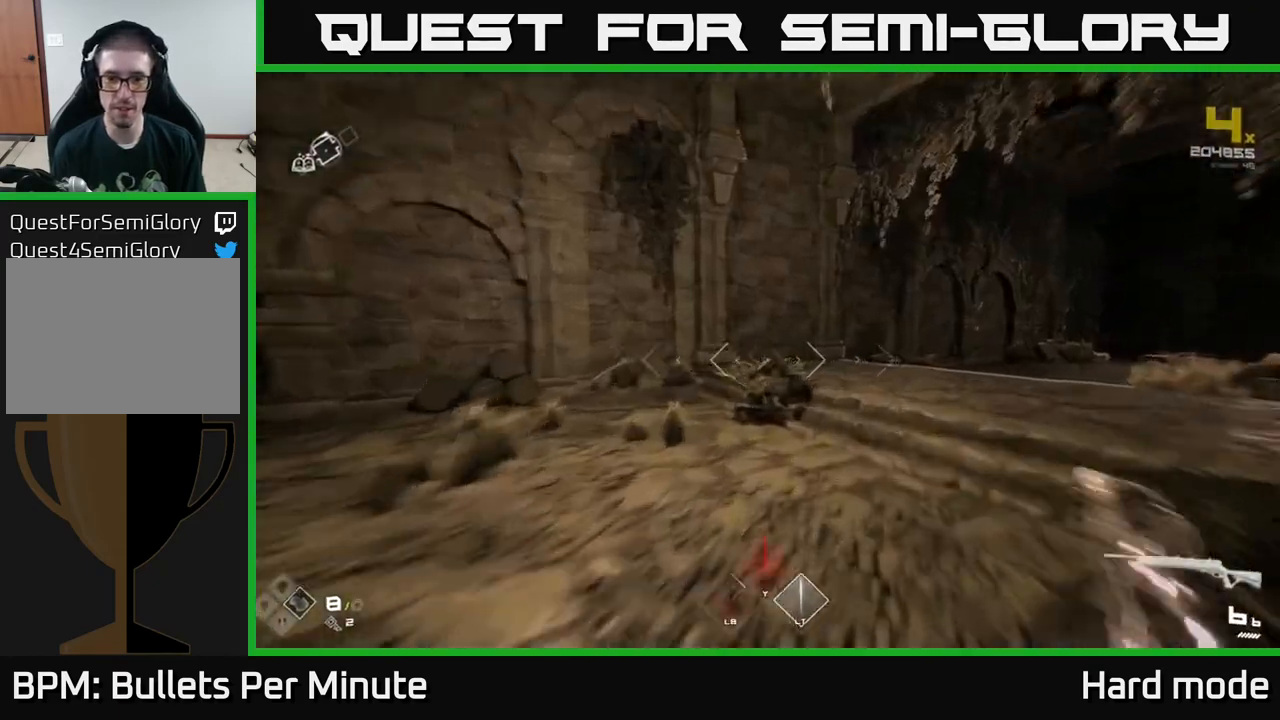
{"buttons": [], "left_stick": "right", "right_stick": "right", "events": [[100, "L1", "up"], [100, "right_stick", "right"], [183, "left_stick", "down-right"], [400, "left_stick", "right"]]}
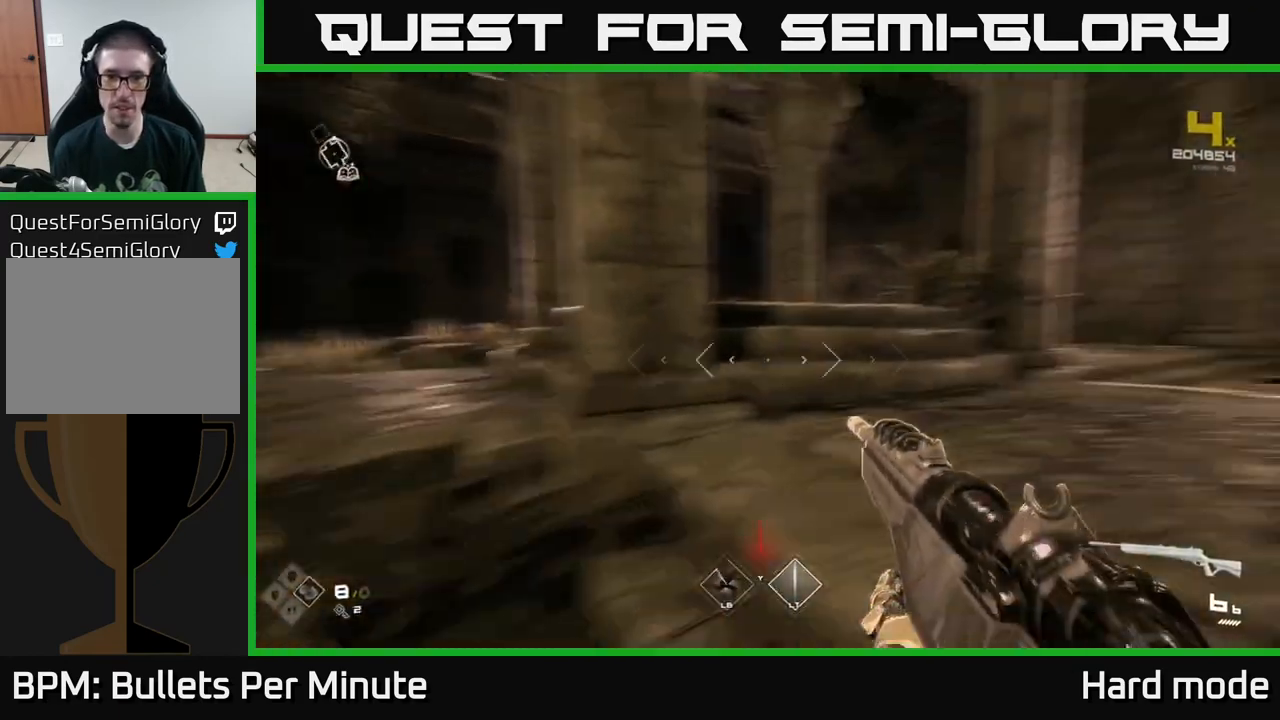
{"buttons": ["L1"], "left_stick": "up", "right_stick": "left", "events": [[17, "left_stick", "up-right"], [83, "right_stick", "center"], [117, "left_stick", "up"], [167, "L1", "down"], [467, "right_stick", "left"]]}
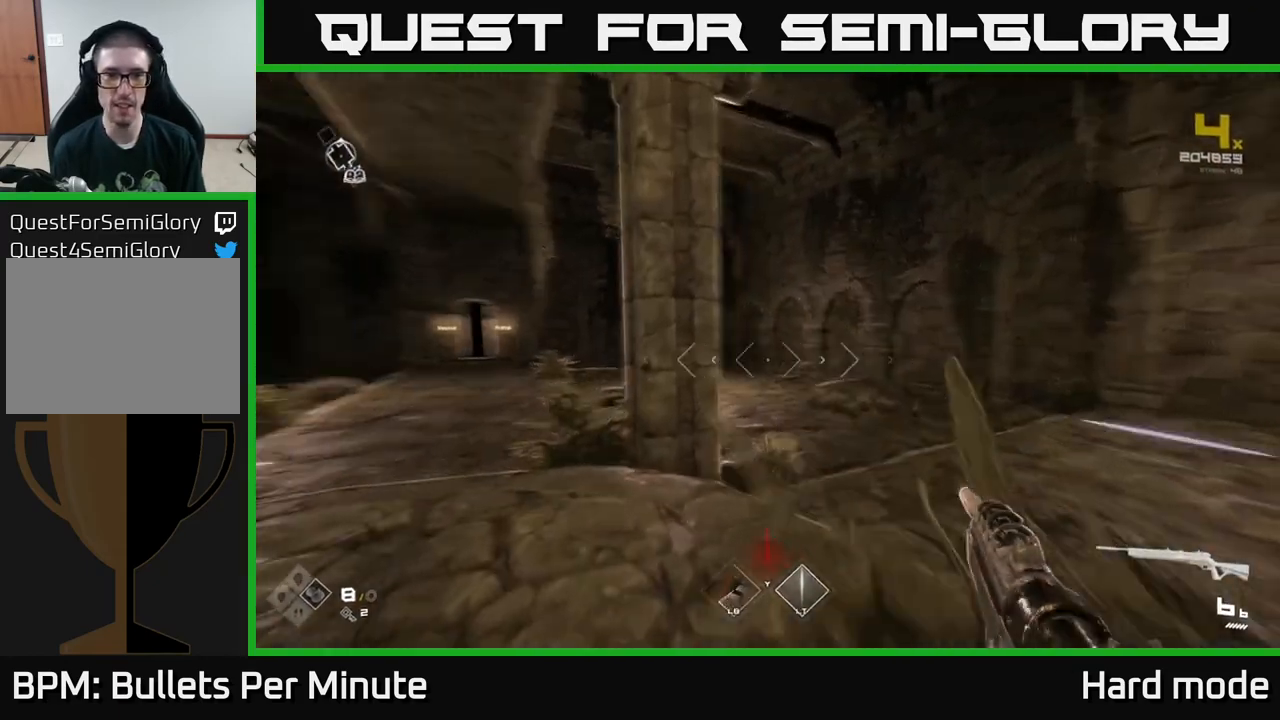
{"buttons": ["L1"], "left_stick": "up-left", "right_stick": "center", "events": [[200, "left_stick", "up-left"], [233, "right_stick", "center"]]}
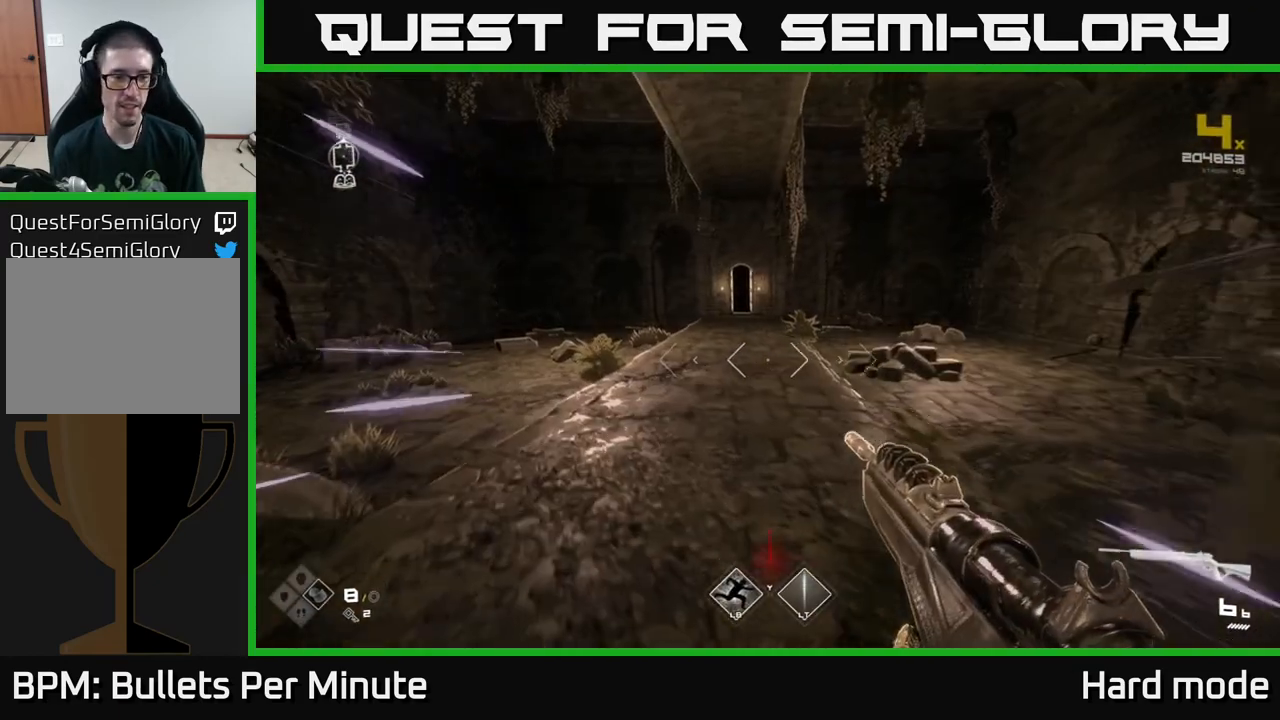
{"buttons": ["L1"], "left_stick": "up", "right_stick": "center", "events": [[133, "left_stick", "up"]]}
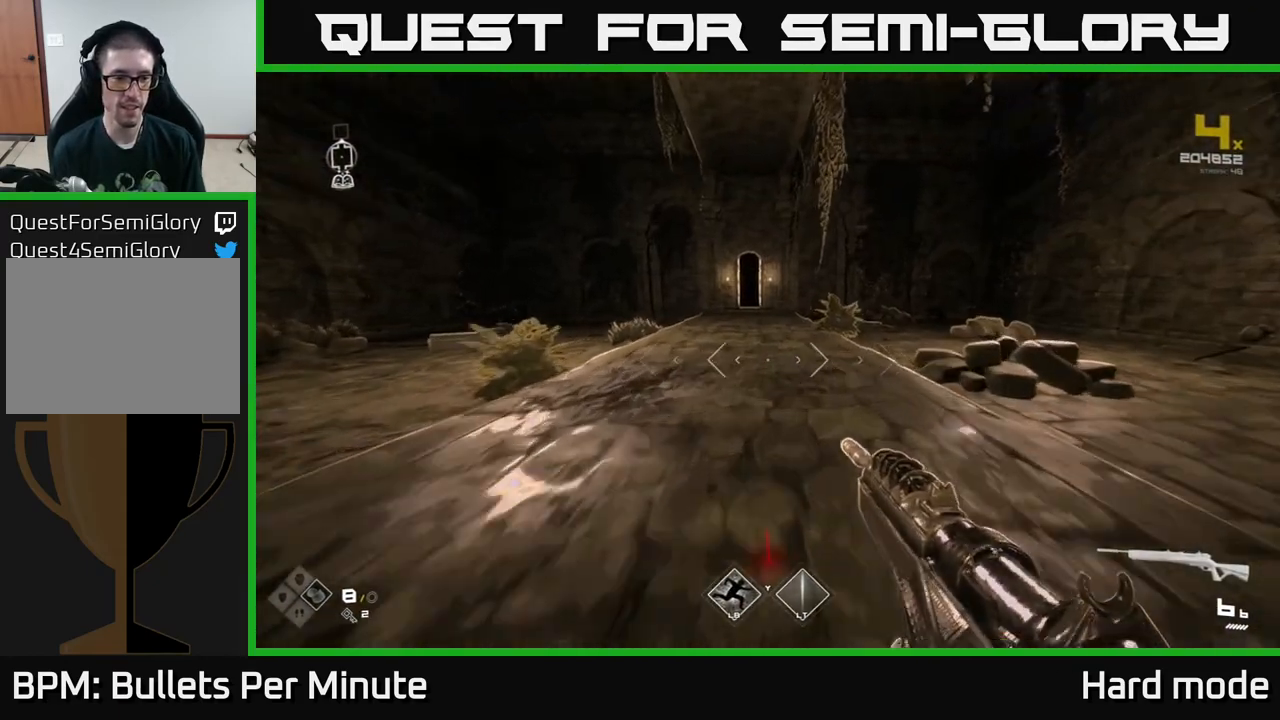
{"buttons": ["L1"], "left_stick": "up", "right_stick": "center", "events": []}
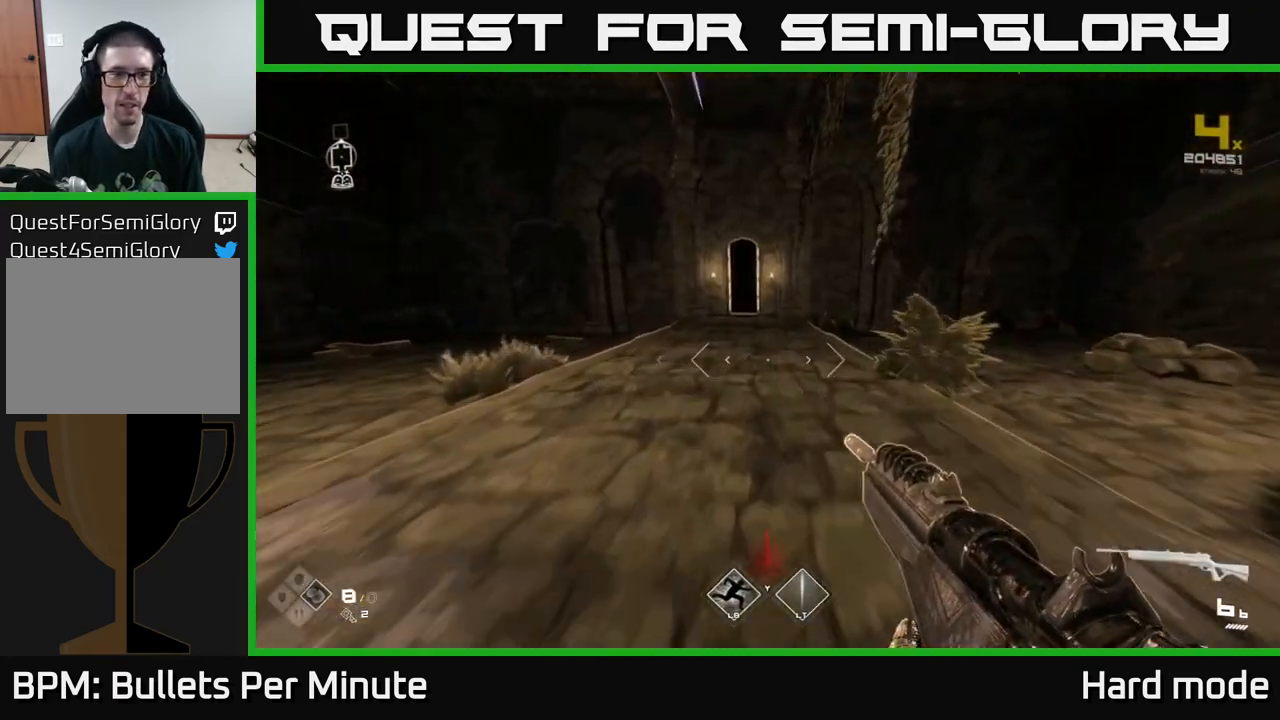
{"buttons": ["L1"], "left_stick": "up", "right_stick": "center", "events": [[67, "left_stick", "up-left"], [250, "left_stick", "up"]]}
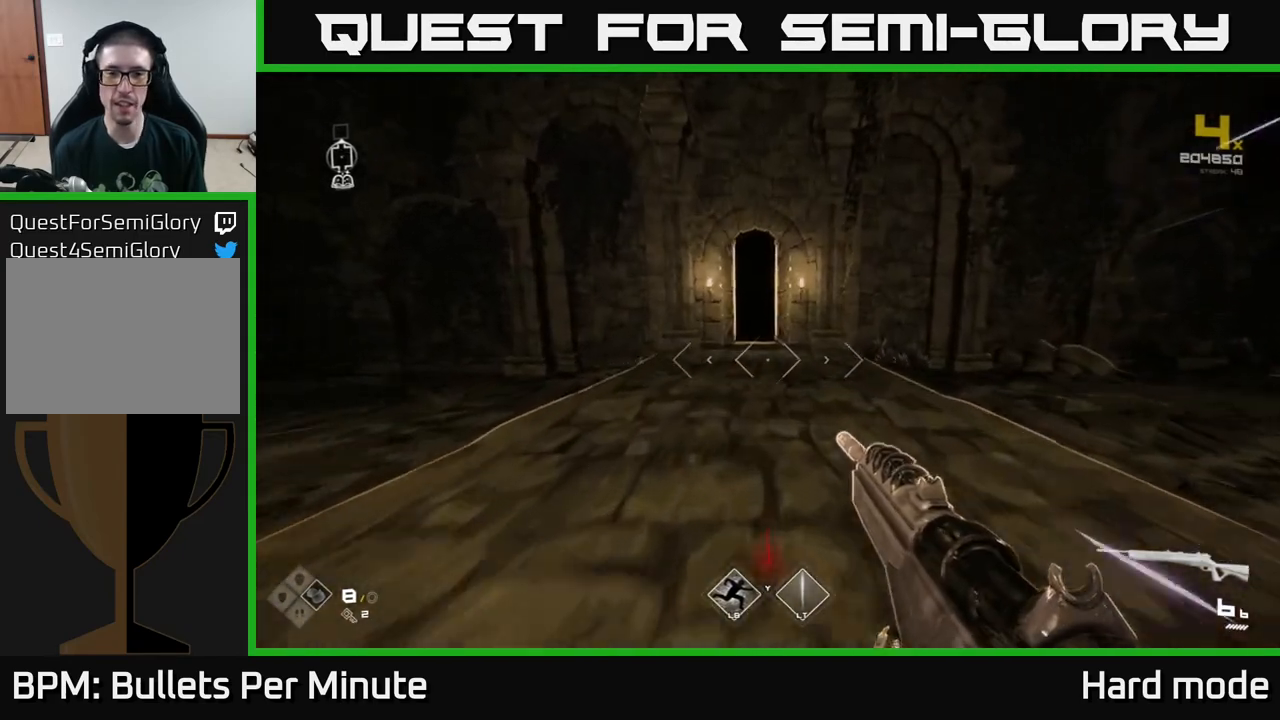
{"buttons": ["L1"], "left_stick": "up", "right_stick": "center", "events": [[300, "right_stick", "up"], [367, "right_stick", "center"]]}
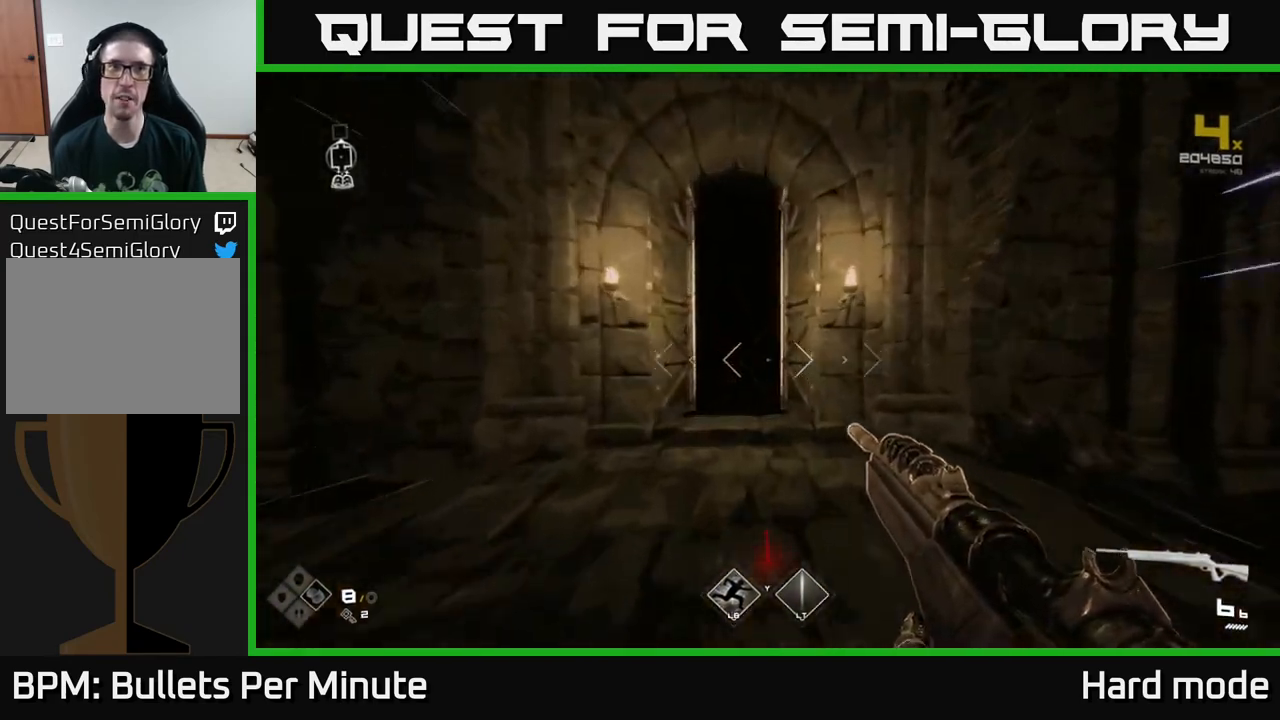
{"buttons": ["L1"], "left_stick": "up", "right_stick": "center", "events": []}
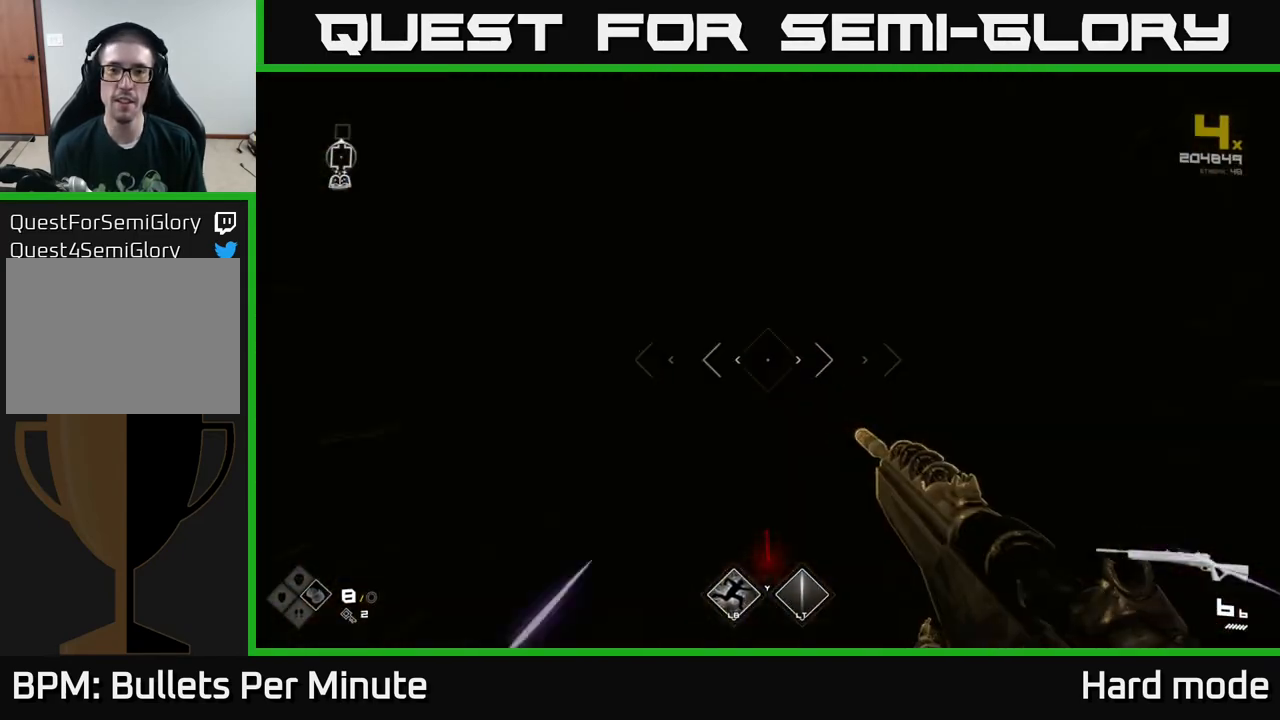
{"buttons": [], "left_stick": "up", "right_stick": "center", "events": [[217, "L1", "up"]]}
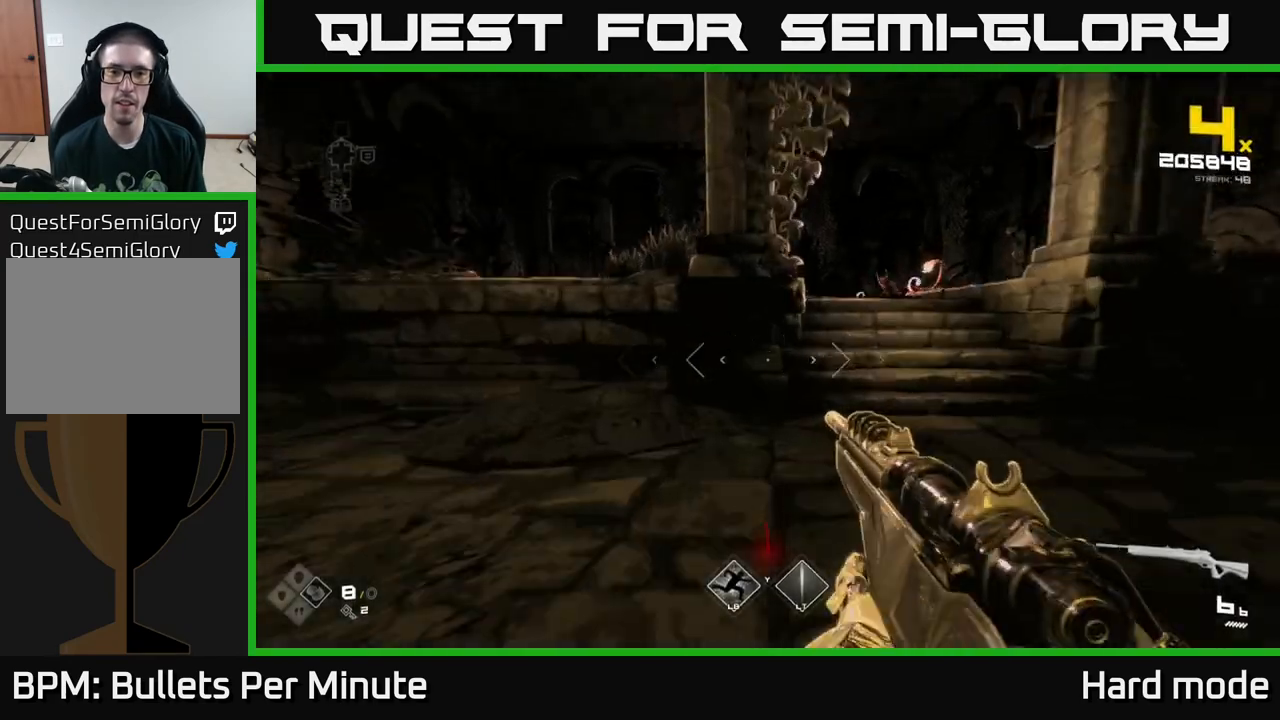
{"buttons": ["R2"], "left_stick": "center", "right_stick": "center", "events": [[100, "left_stick", "center"], [200, "left_stick", "up"], [217, "right_stick", "up-right"], [283, "left_stick", "up-right"], [367, "right_stick", "center"], [433, "left_stick", "center"], [483, "R2", "down"]]}
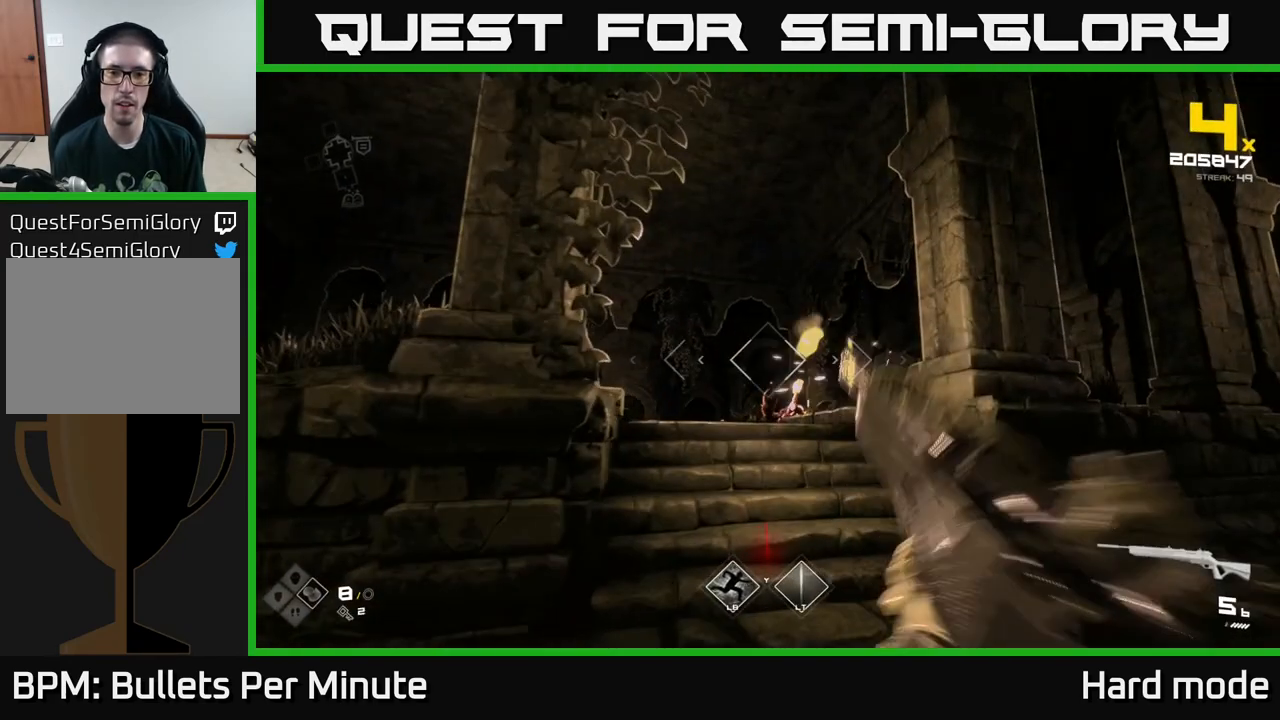
{"buttons": [], "left_stick": "up", "right_stick": "center", "events": [[100, "R2", "up"], [183, "left_stick", "up"], [300, "R2", "down"], [400, "R2", "up"]]}
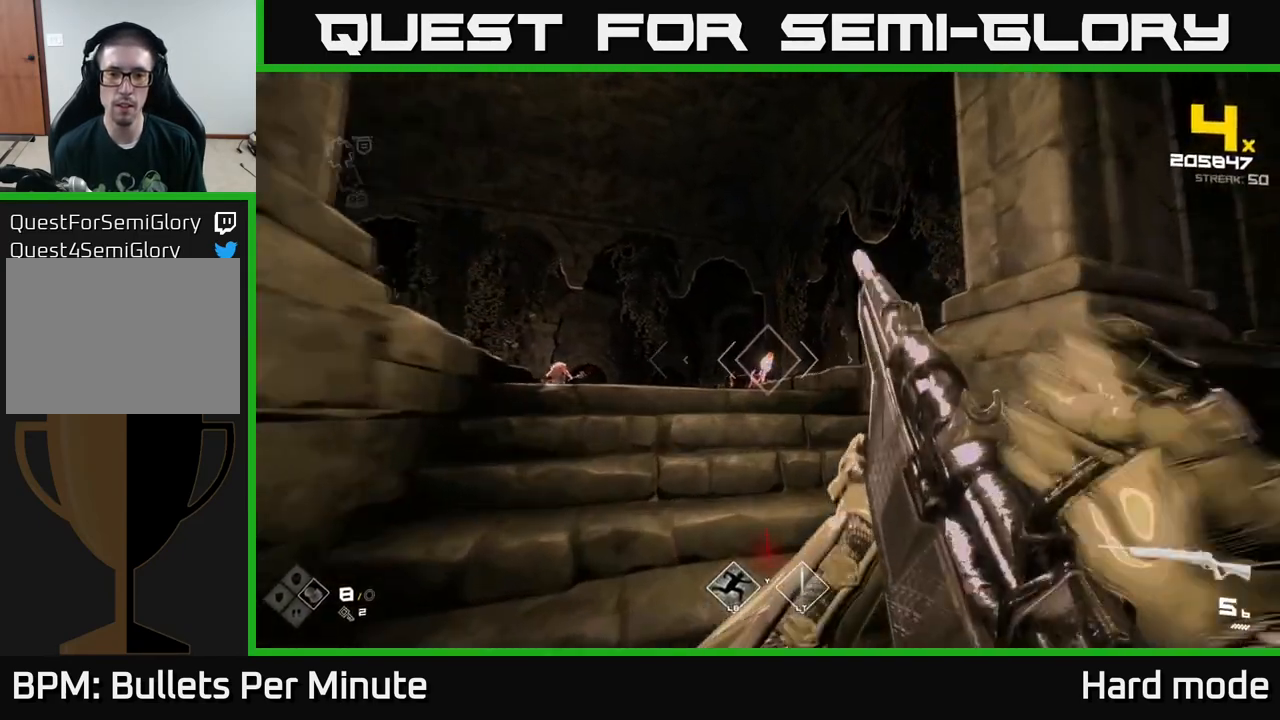
{"buttons": ["R2"], "left_stick": "up", "right_stick": "left", "events": [[150, "R2", "down"], [300, "R2", "up"], [417, "right_stick", "left"], [483, "R2", "down"]]}
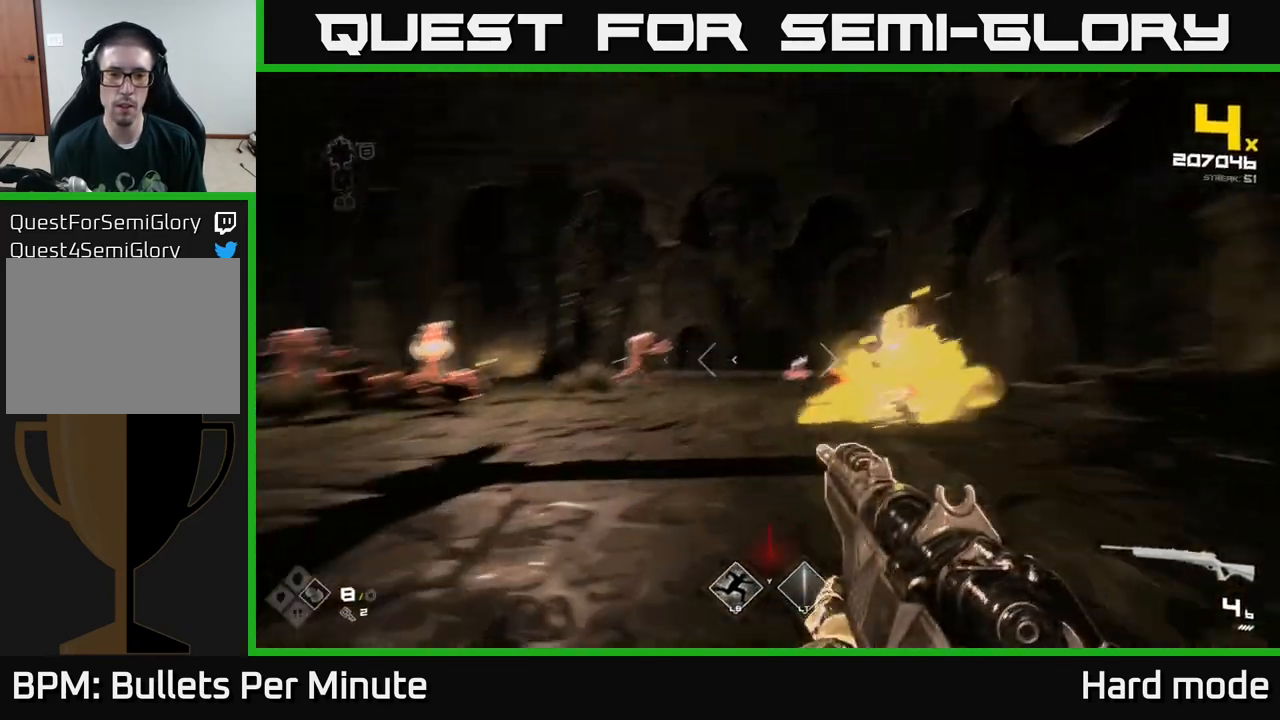
{"buttons": [], "left_stick": "down", "right_stick": "center", "events": [[17, "left_stick", "center"], [100, "R2", "up"], [100, "right_stick", "center"], [283, "right_stick", "up-left"], [350, "R2", "down"], [400, "left_stick", "down"], [400, "right_stick", "center"], [483, "R2", "up"]]}
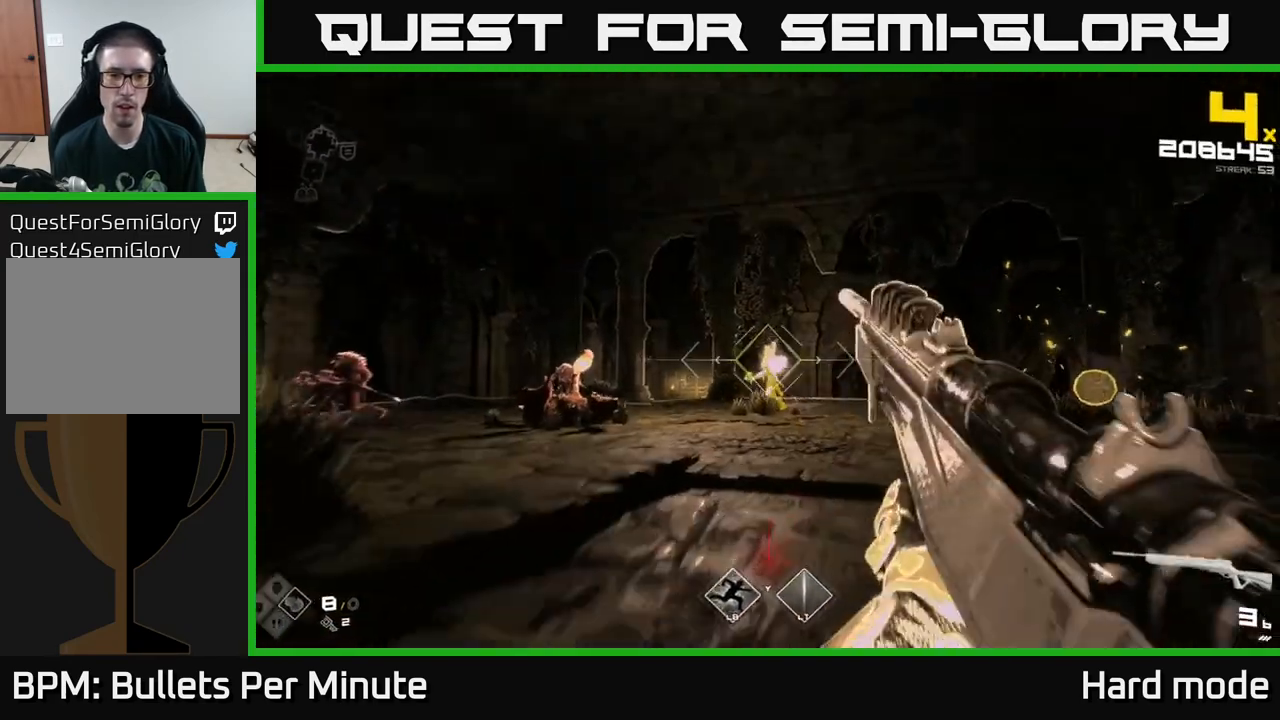
{"buttons": [], "left_stick": "center", "right_stick": "center", "events": [[17, "left_stick", "center"], [83, "right_stick", "left"], [150, "R2", "down"], [150, "right_stick", "center"], [283, "R2", "up"], [350, "right_stick", "left"], [450, "right_stick", "center"]]}